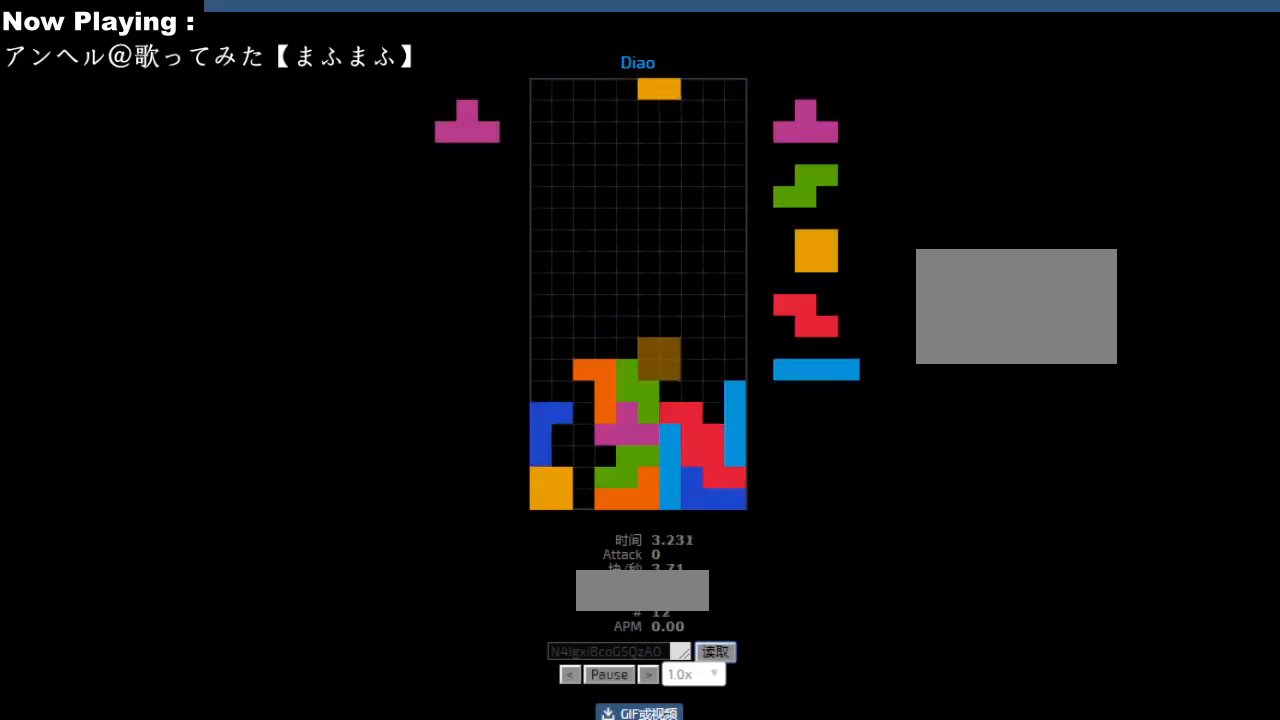
Gameplay with keyboard; each line is a JSON object with the keys held at the frame after it. "events" lists presses ("down") and releases ("up") of "ccw", "cw", "down", "hd", "hl", "left", "right" and "sd" between this image and that frame as [ms after this image, input, new state], when the widget could be followed in between. No other keys are recorded. Mouse input is not recorded. Key names are as the overlay labels them; some are game actions (e.g. jump) rather than physical keys.
{"keys": [], "events": [[33, "right", "down"], [67, "right", "up"], [133, "hd", "down"], [167, "hd", "up"], [183, "left", "down"], [200, "cw", "down"], [217, "left", "up"], [233, "cw", "up"], [333, "sd", "down"], [367, "sd", "up"], [417, "ccw", "down"], [450, "ccw", "up"]]}
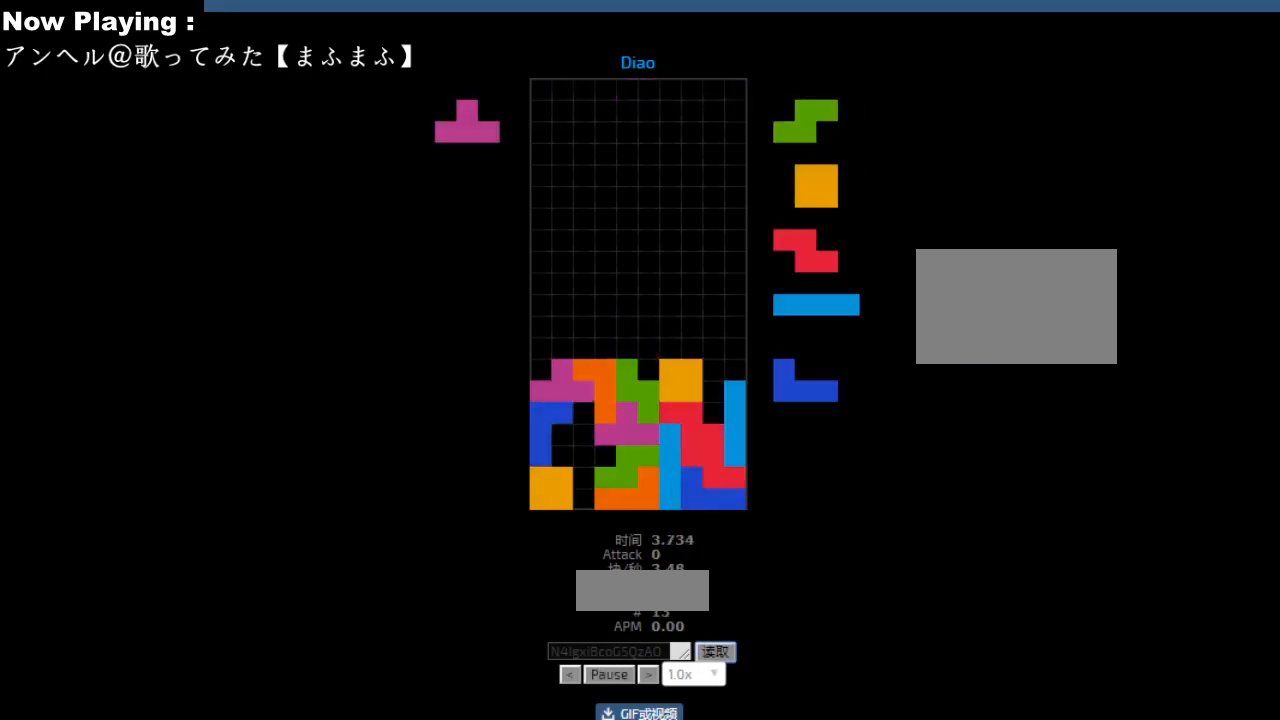
{"keys": ["hd"], "events": [[33, "ccw", "down"], [67, "ccw", "up"], [83, "sd", "down"], [117, "sd", "up"], [367, "ccw", "down"], [400, "ccw", "up"], [500, "hd", "down"]]}
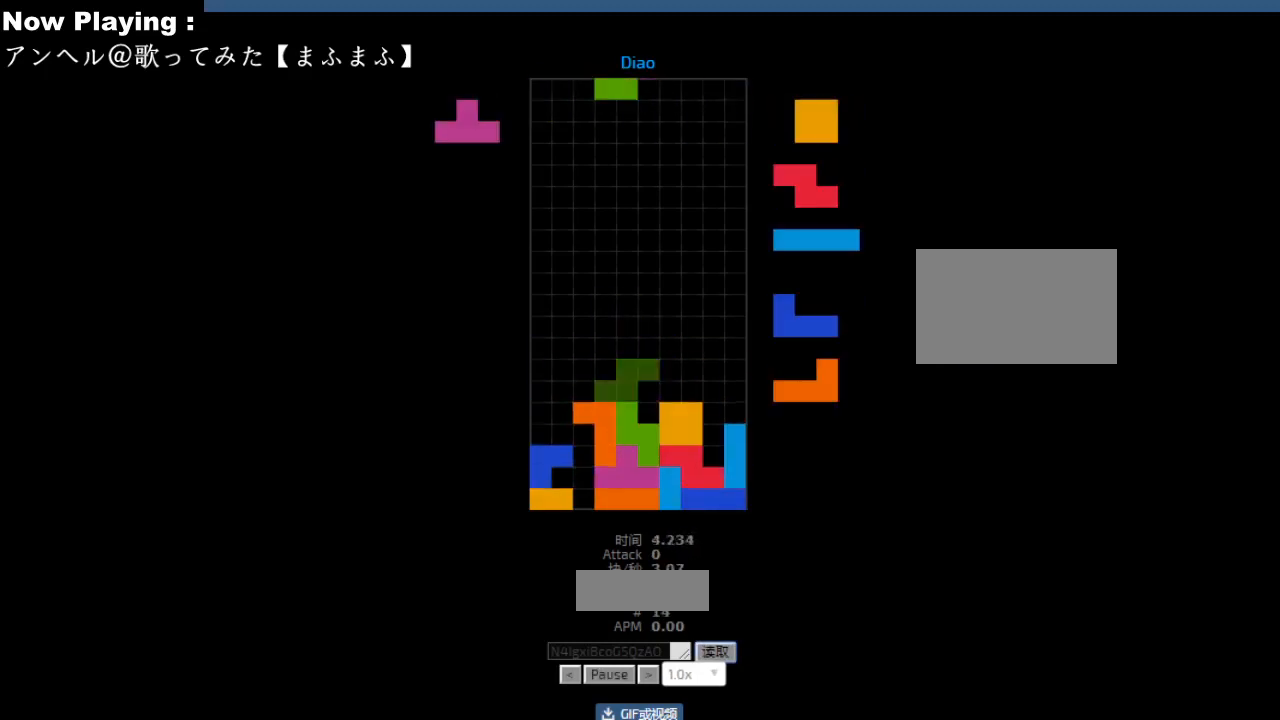
{"keys": [], "events": [[33, "hd", "up"], [100, "cw", "down"], [133, "cw", "up"], [183, "hd", "down"], [217, "hd", "up"], [250, "left", "down"], [283, "left", "up"], [350, "left", "down"], [383, "left", "up"], [467, "hd", "down"], [500, "hd", "up"]]}
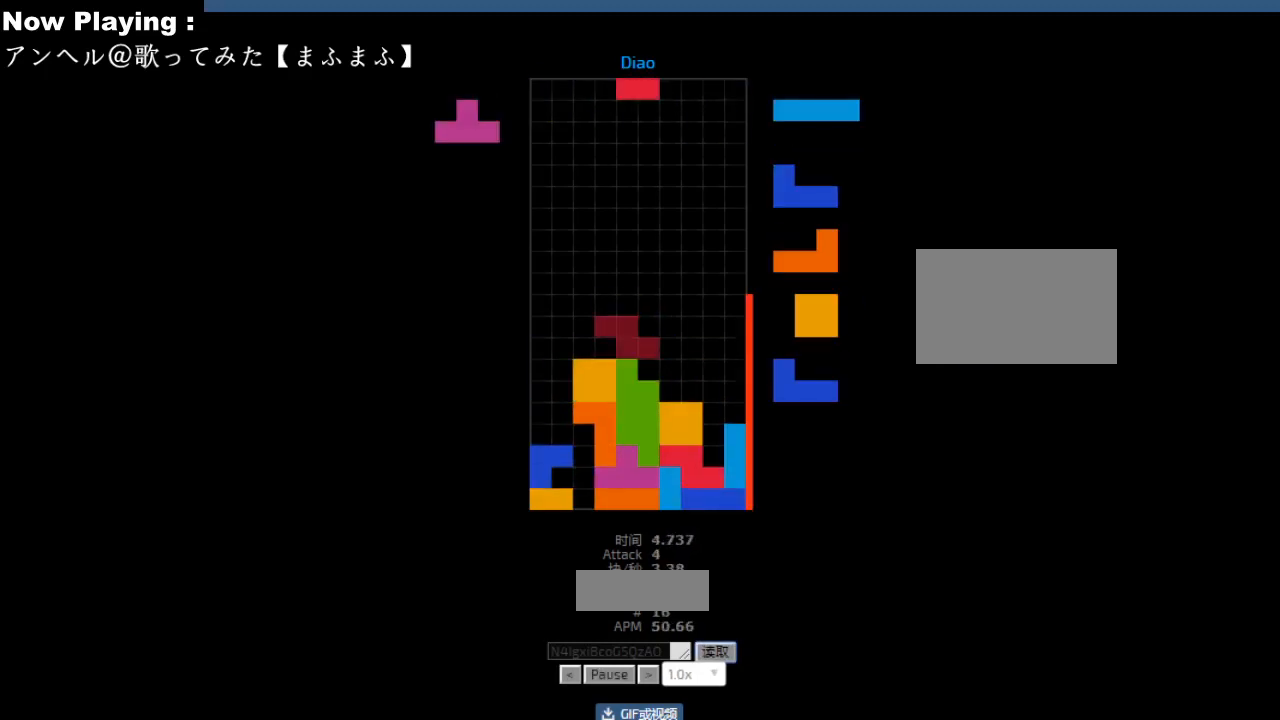
{"keys": [], "events": [[133, "left", "down"], [150, "cw", "down"], [167, "left", "up"], [183, "cw", "up"], [283, "right", "down"], [317, "right", "up"], [383, "cw", "down"], [417, "cw", "up"]]}
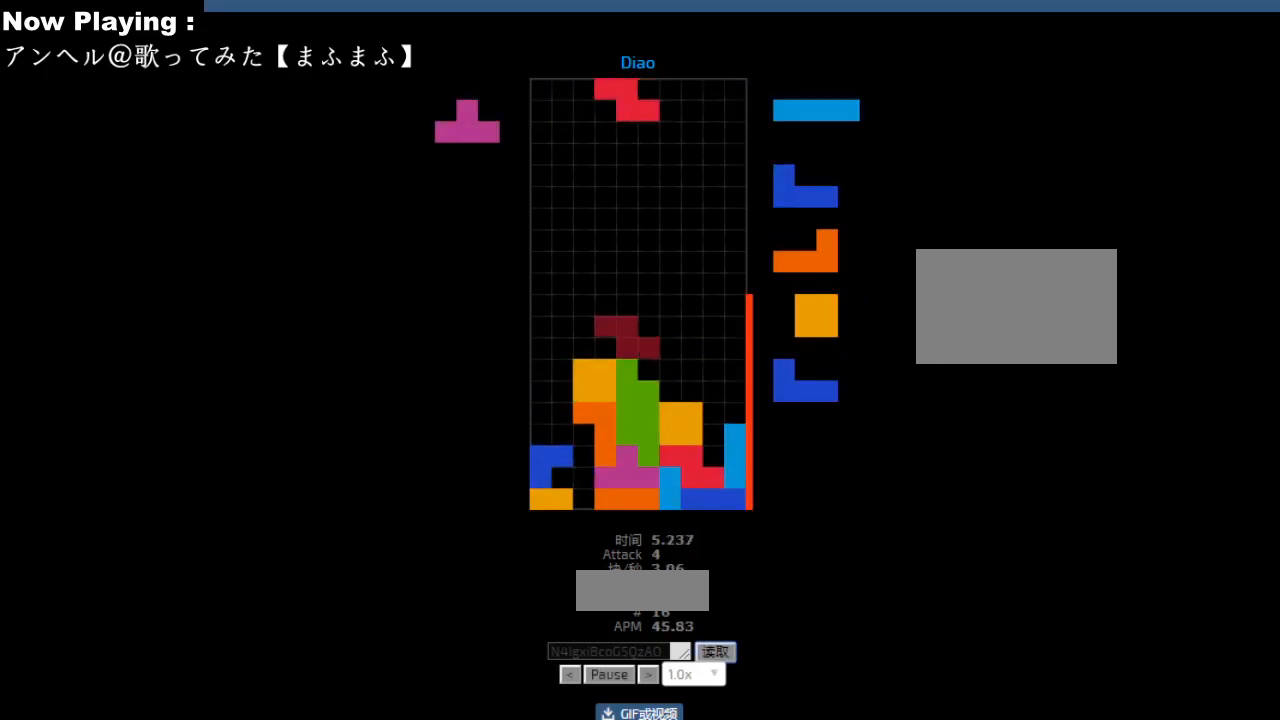
{"keys": [], "events": [[83, "right", "down"], [117, "right", "up"], [200, "right", "down"], [233, "right", "up"], [333, "hd", "down"], [383, "hd", "up"], [450, "hd", "down"], [467, "hd", "up"]]}
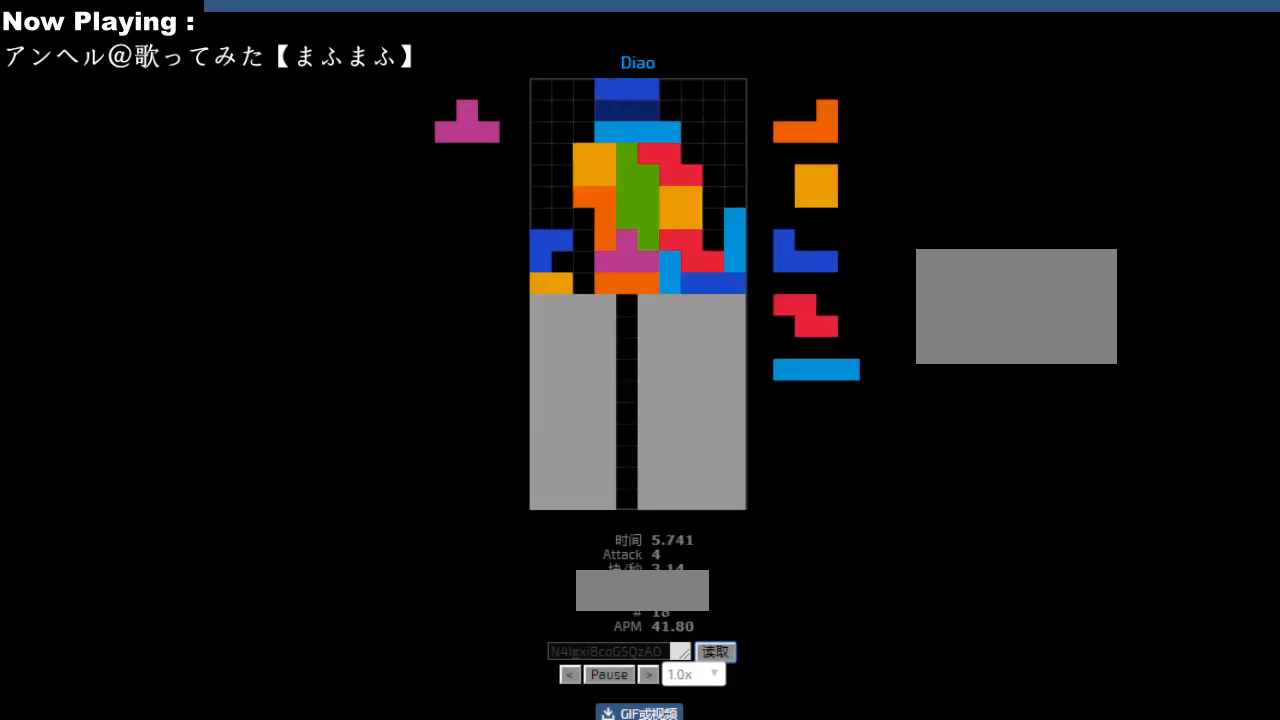
{"keys": [], "events": [[17, "right", "down"], [33, "cw", "down"], [50, "right", "up"], [83, "cw", "up"], [233, "hd", "down"], [267, "hd", "up"], [267, "hl", "down"], [300, "cw", "down"], [300, "hl", "up"], [300, "left", "down"], [317, "left", "up"], [333, "cw", "up"], [433, "sd", "down"], [483, "sd", "up"]]}
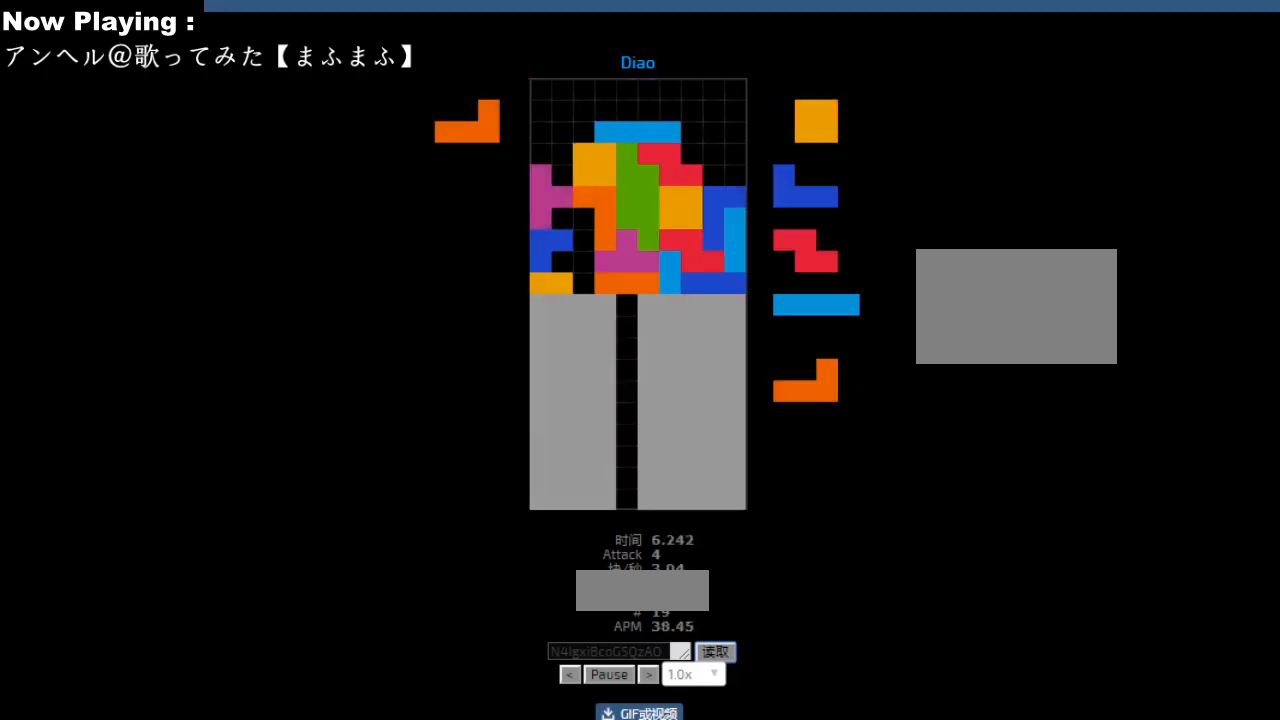
{"keys": ["cw"], "events": [[33, "ccw", "down"], [67, "ccw", "up"], [150, "ccw", "down"], [150, "sd", "down"], [167, "ccw", "up"], [167, "sd", "up"], [200, "hd", "down"], [233, "hd", "up"], [250, "right", "down"], [350, "right", "up"], [367, "right", "down"], [417, "hd", "down"], [417, "right", "up"], [450, "hd", "up"], [467, "hl", "down"], [483, "cw", "down"], [500, "hl", "up"]]}
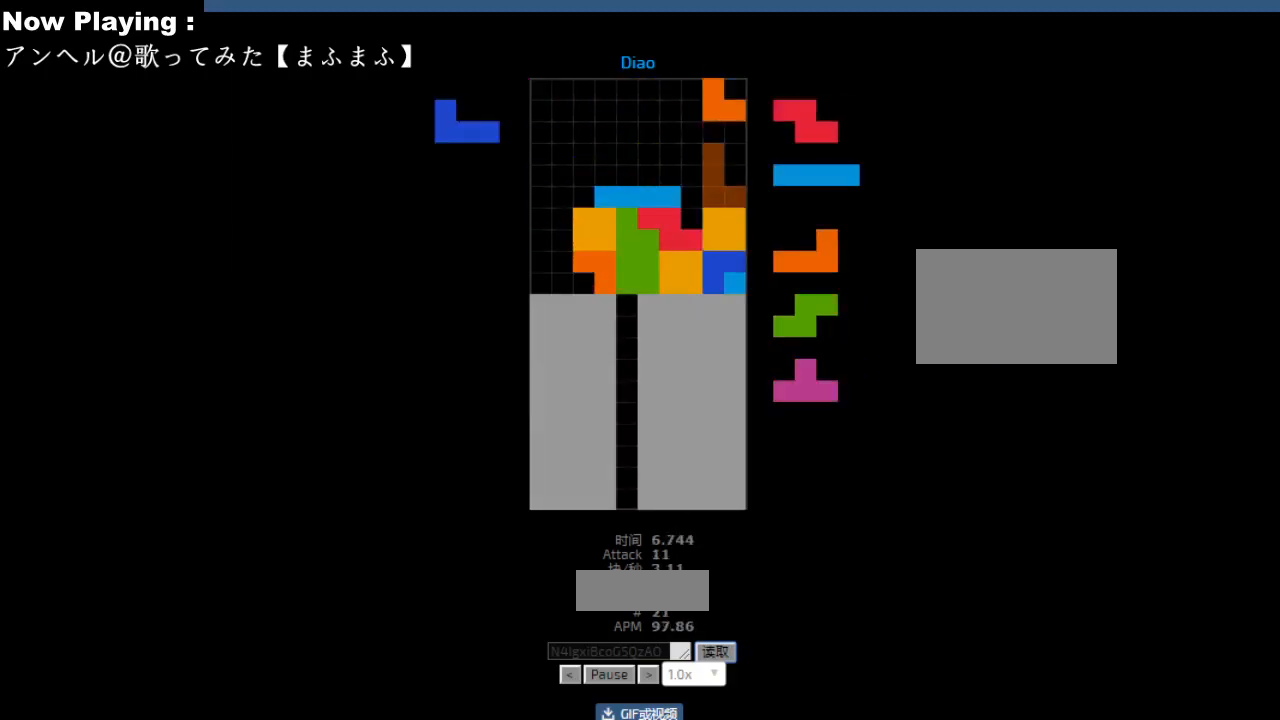
{"keys": ["left", "sd"], "events": [[17, "cw", "up"], [67, "cw", "down"], [100, "cw", "up"], [167, "hd", "down"], [200, "ccw", "down"], [200, "hd", "up"], [217, "left", "down"], [233, "ccw", "up"], [317, "left", "up"], [317, "sd", "down"], [350, "sd", "up"], [417, "left", "down"], [450, "ccw", "down"], [483, "ccw", "up"], [500, "sd", "down"]]}
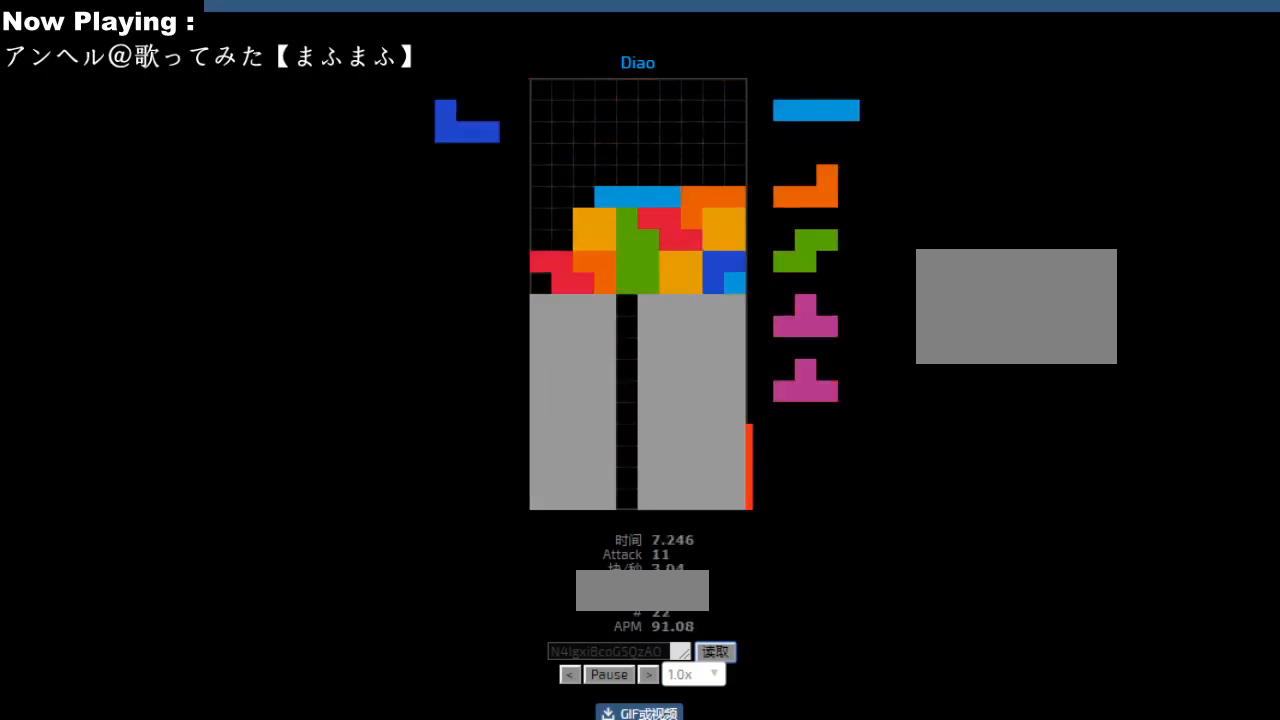
{"keys": [], "events": [[17, "hd", "down"], [17, "left", "up"], [33, "left", "down"], [33, "sd", "up"], [50, "hd", "up"], [67, "hl", "down"], [67, "left", "up"], [100, "cw", "down"], [100, "hl", "up"], [133, "cw", "up"]]}
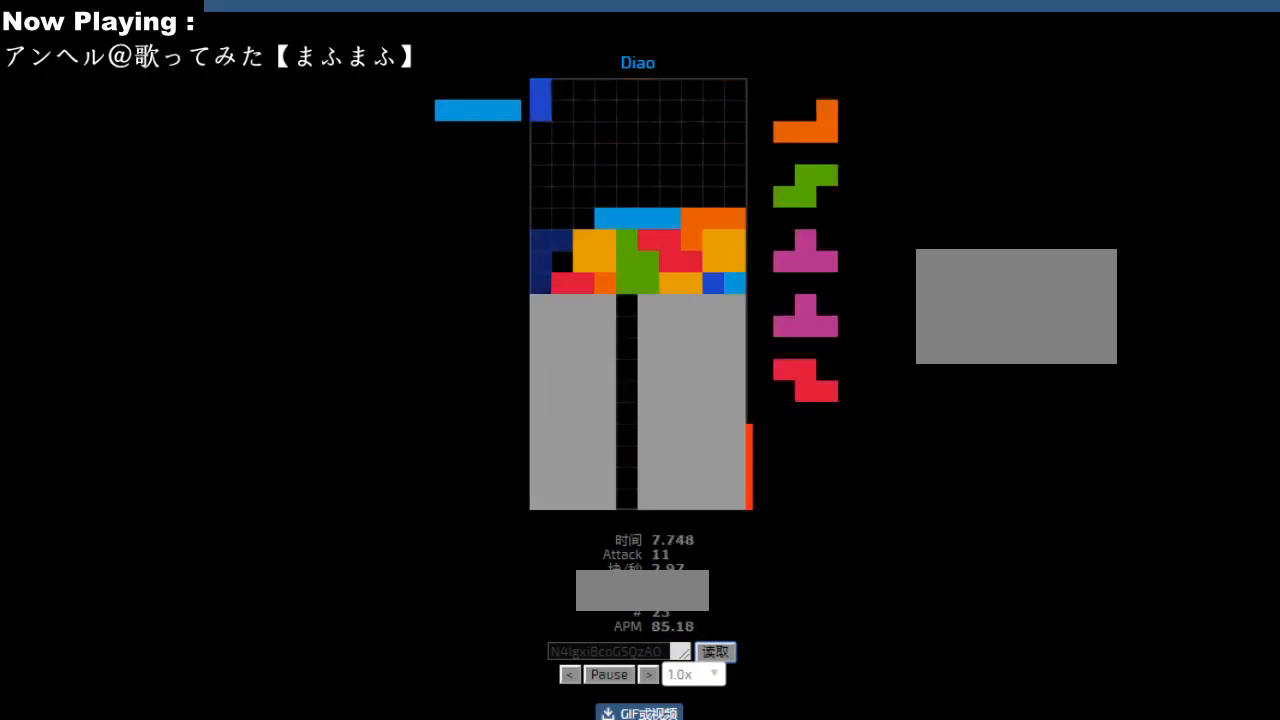
{"keys": ["ccw"], "events": [[17, "left", "down"], [117, "hd", "down"], [117, "left", "up"], [150, "hd", "up"], [167, "left", "down"], [267, "hd", "down"], [267, "left", "up"], [300, "hd", "up"], [317, "ccw", "down"], [350, "ccw", "up"], [417, "hd", "down"], [450, "hd", "up"], [467, "hl", "down"], [500, "ccw", "down"], [500, "hl", "up"]]}
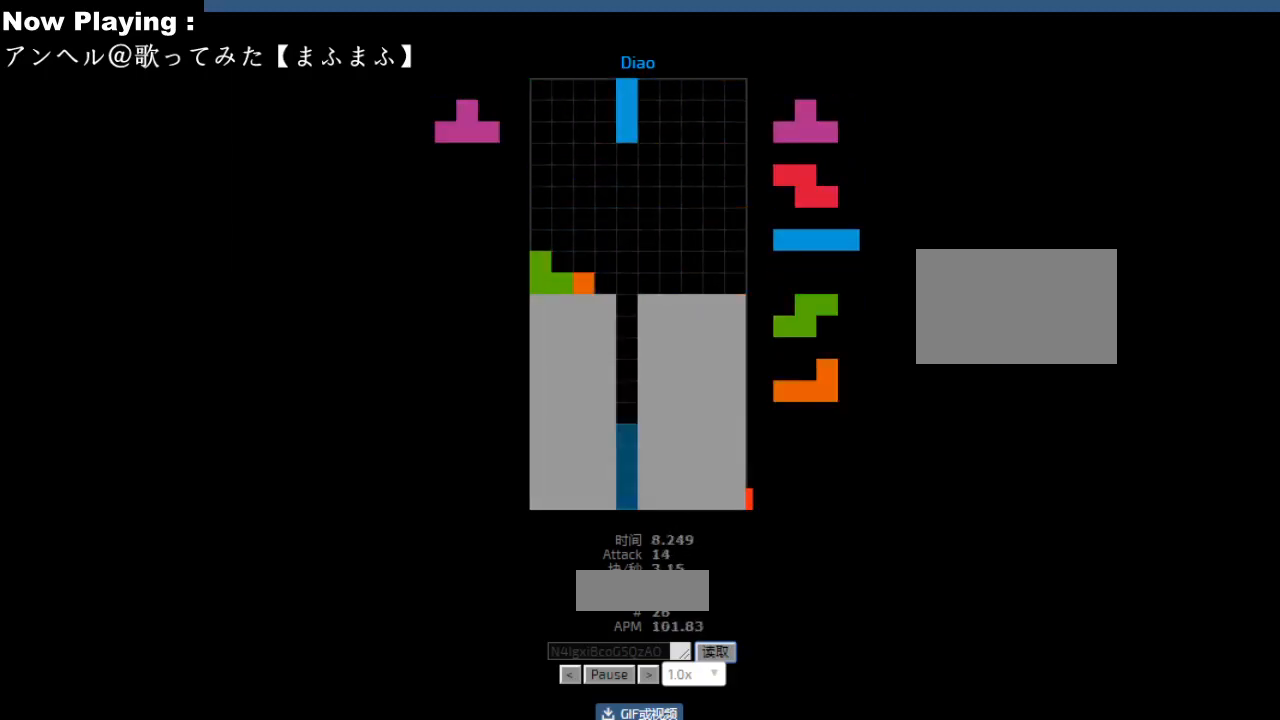
{"keys": [], "events": [[33, "ccw", "up"], [283, "hd", "down"], [317, "hd", "up"], [367, "right", "down"], [467, "right", "up"]]}
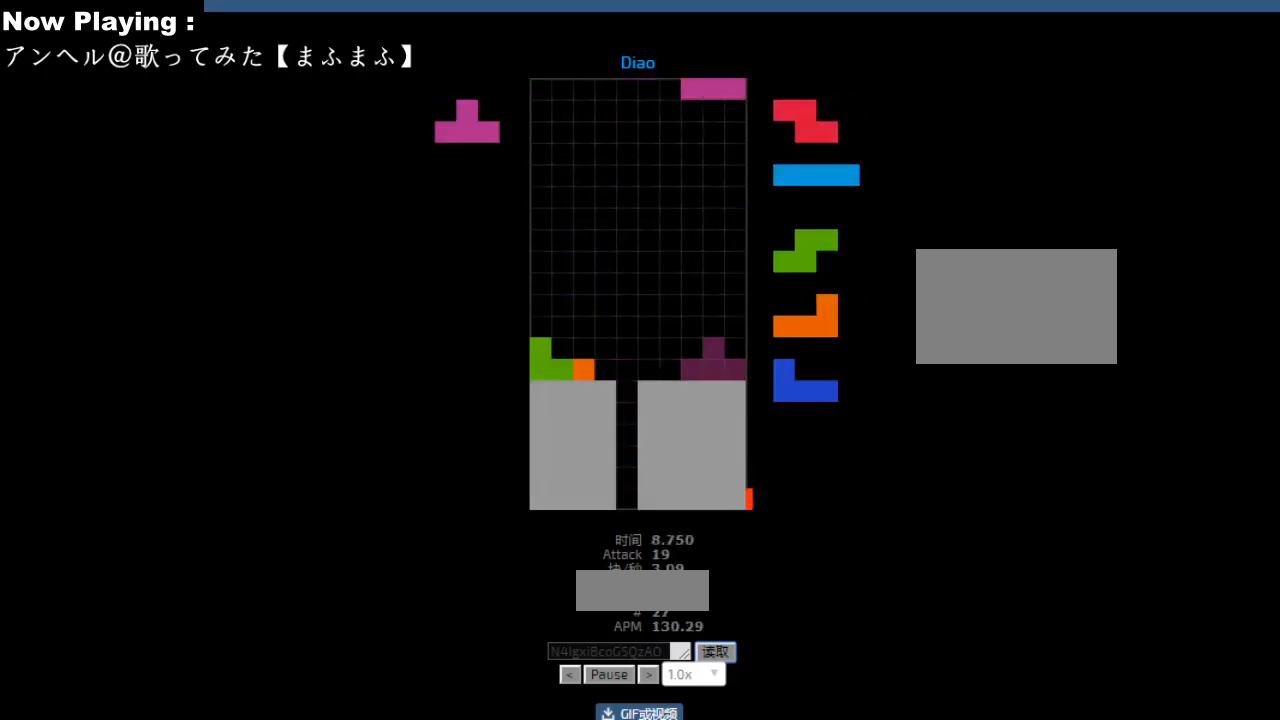
{"keys": ["ccw"], "events": [[83, "hd", "down"], [117, "hd", "up"], [283, "right", "down"], [300, "cw", "down"], [317, "right", "up"], [333, "cw", "up"], [383, "right", "down"], [417, "right", "up"], [467, "hd", "down"], [500, "ccw", "down"], [500, "hd", "up"]]}
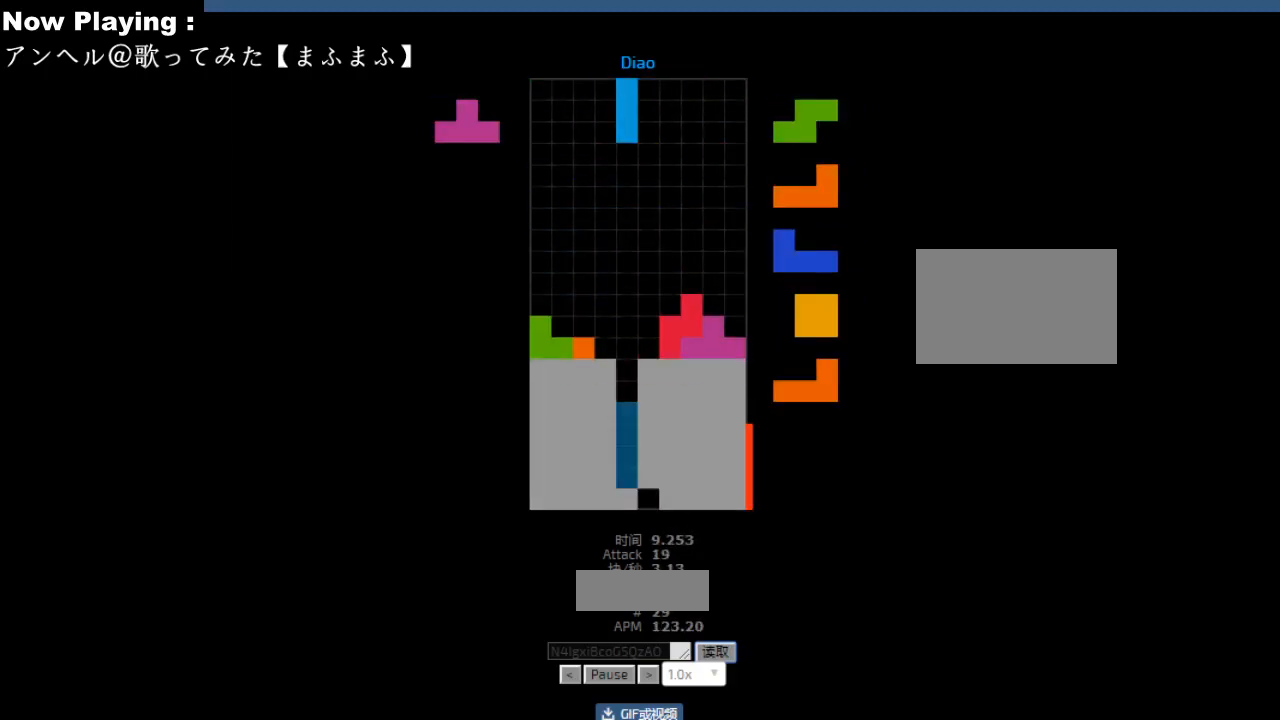
{"keys": ["hd"], "events": [[33, "ccw", "up"], [83, "hd", "down"], [117, "hd", "up"], [150, "right", "down"], [167, "cw", "down"], [183, "right", "up"], [200, "cw", "up"], [283, "hd", "down"], [317, "hd", "up"], [333, "left", "down"], [367, "left", "up"], [433, "left", "down"], [467, "left", "up"], [483, "hd", "down"]]}
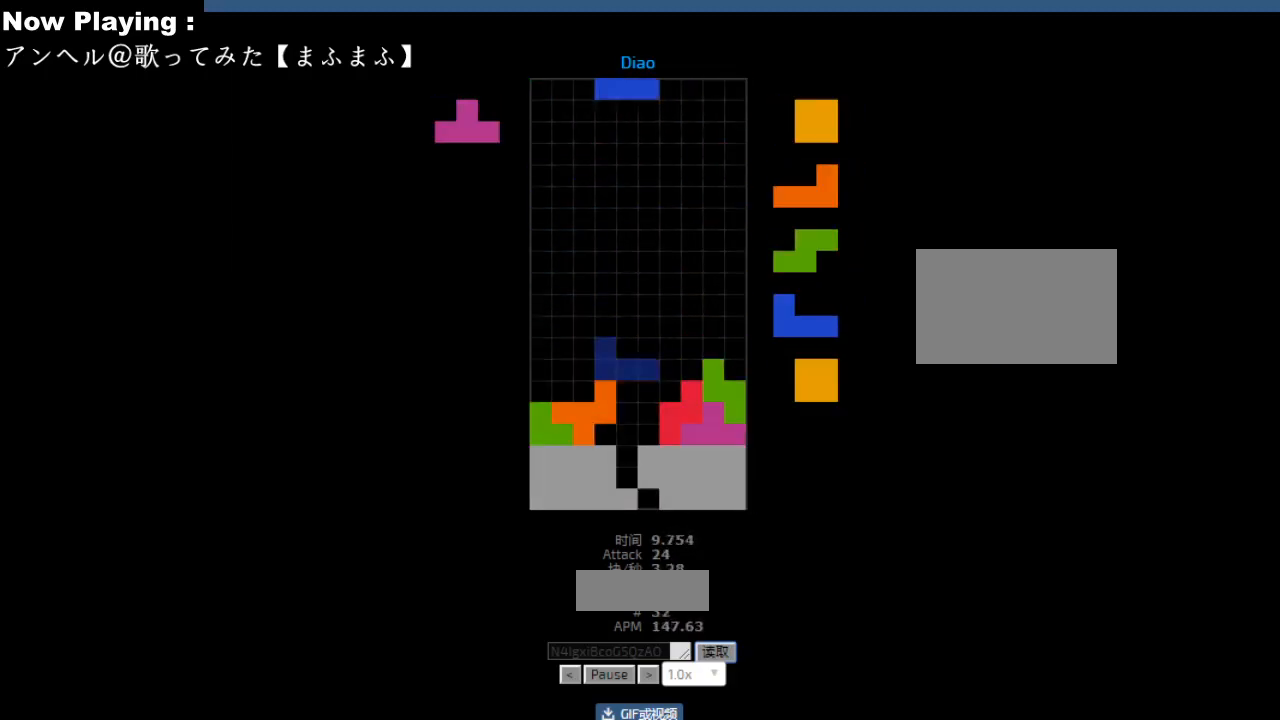
{"keys": ["hl"], "events": [[17, "hd", "up"], [17, "hl", "down"], [33, "ccw", "down"], [50, "hl", "up"], [67, "ccw", "up"], [67, "right", "down"], [67, "sd", "down"], [100, "right", "up"], [100, "sd", "up"], [167, "ccw", "down"], [183, "sd", "down"], [200, "ccw", "up"], [217, "hd", "down"], [217, "sd", "up"], [250, "hd", "up"], [267, "hl", "down"], [283, "left", "down"], [300, "hl", "up"], [383, "left", "up"], [400, "left", "down"], [433, "hd", "down"], [433, "left", "up"], [467, "hd", "up"], [483, "hl", "down"]]}
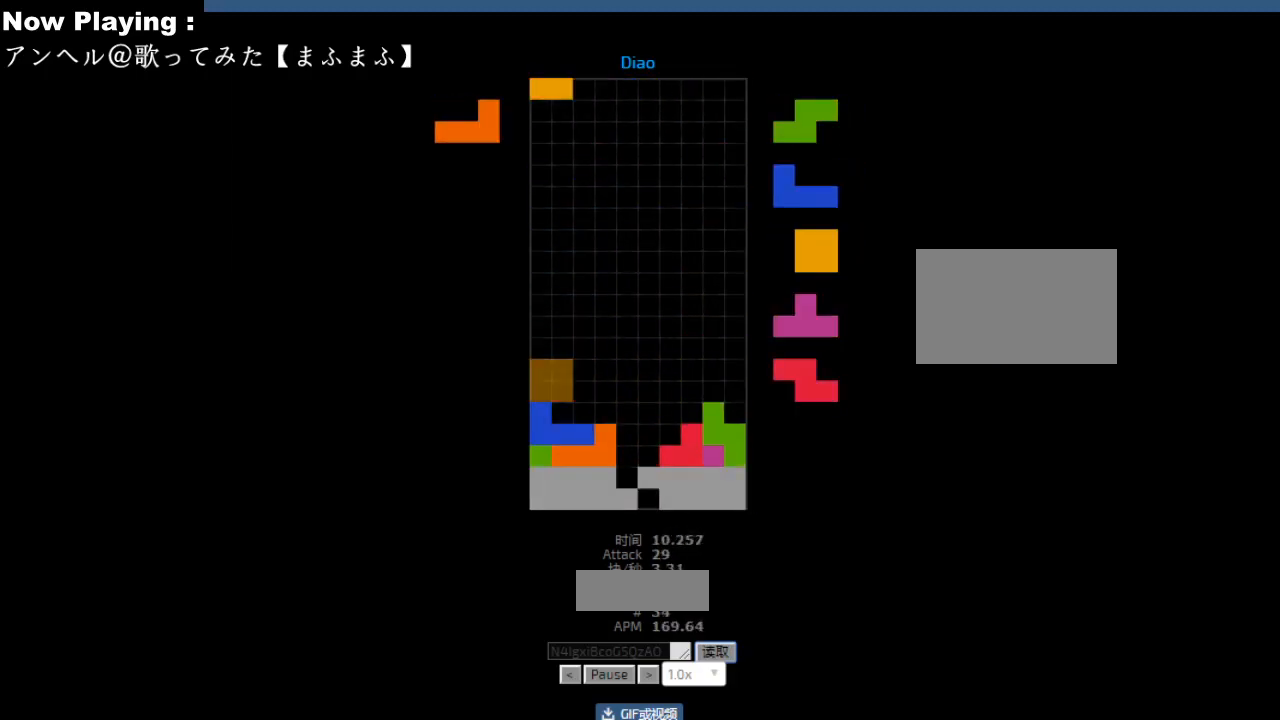
{"keys": ["hd"], "events": [[17, "hl", "up"], [83, "right", "down"], [100, "right", "up"], [133, "hd", "down"], [167, "hd", "up"], [200, "cw", "down"], [250, "cw", "up"], [250, "hd", "down"], [267, "hd", "up"], [300, "right", "down"], [333, "cw", "down"], [333, "right", "up"], [350, "cw", "up"], [400, "cw", "down"], [433, "cw", "up"], [500, "hd", "down"]]}
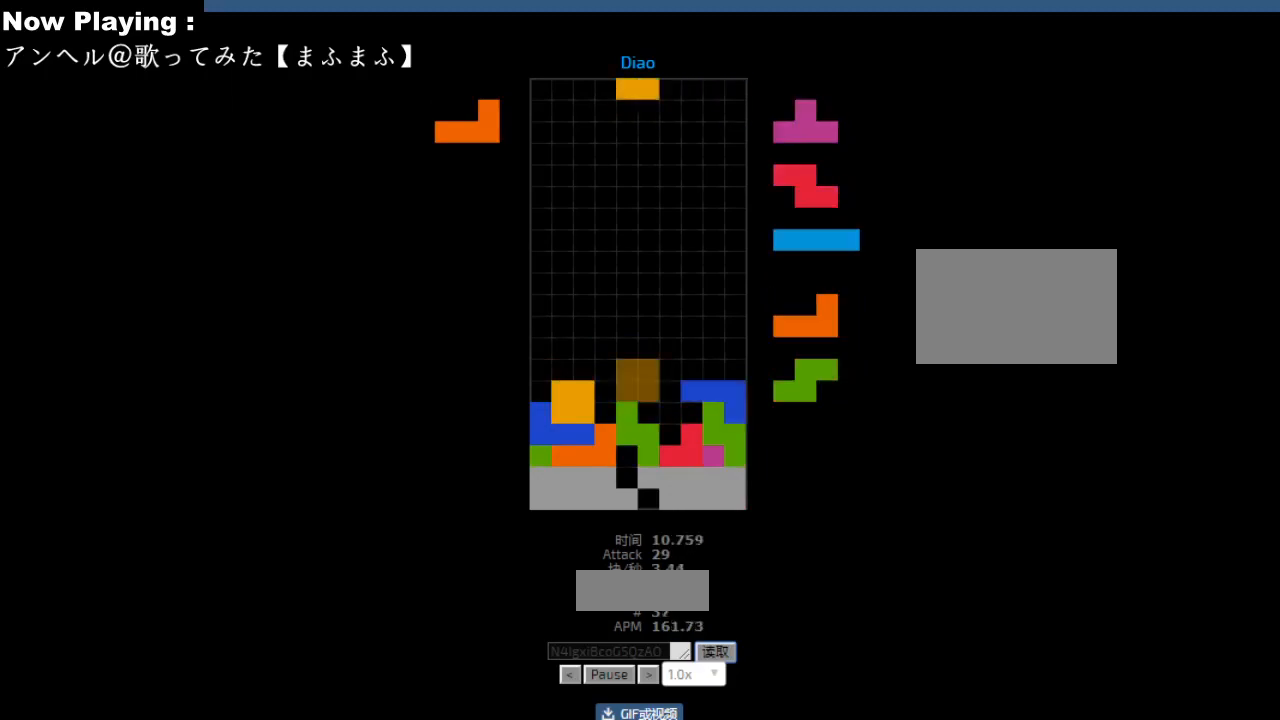
{"keys": ["hd"], "events": [[17, "hd", "up"], [50, "hl", "down"], [67, "ccw", "down"], [83, "hl", "up"], [100, "ccw", "up"], [117, "left", "down"], [150, "left", "up"], [167, "hd", "down"], [183, "hd", "up"], [217, "ccw", "down"], [250, "ccw", "up"], [250, "right", "down"], [250, "sd", "down"], [283, "right", "up"], [283, "sd", "up"], [350, "right", "down"], [367, "right", "up"], [417, "ccw", "down"], [450, "ccw", "up"], [450, "sd", "down"], [483, "sd", "up"], [500, "hd", "down"]]}
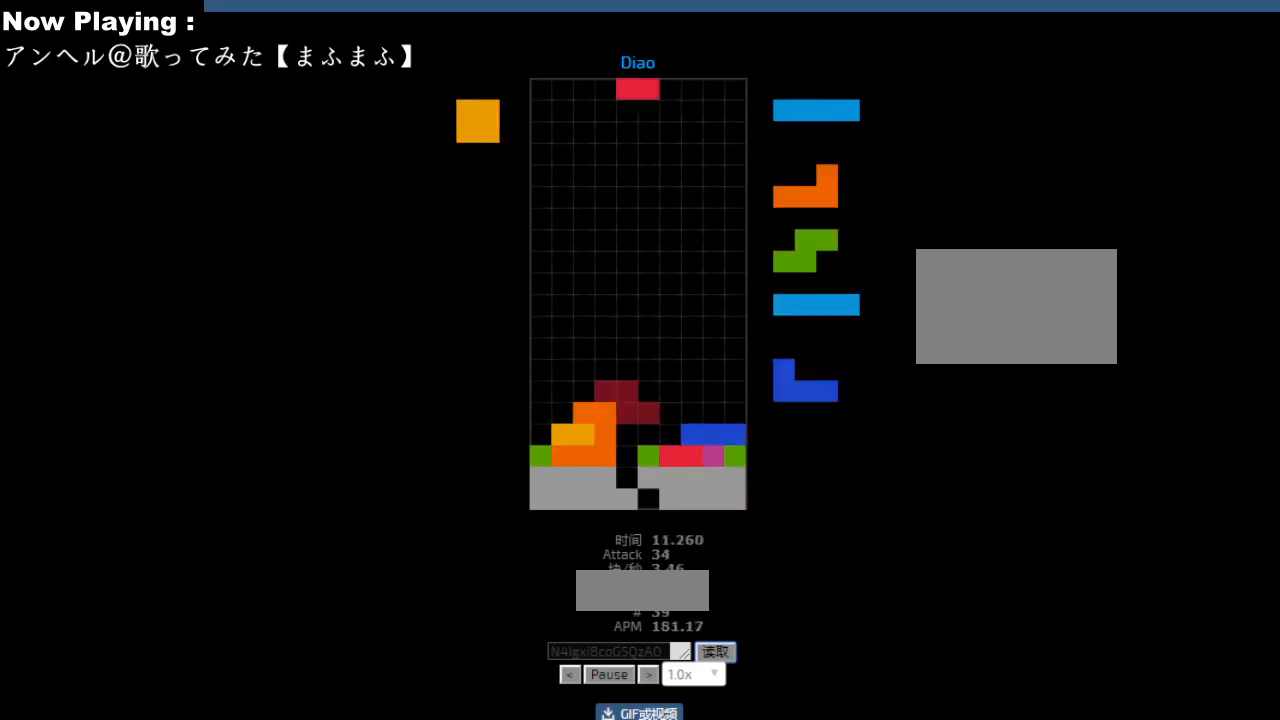
{"keys": [], "events": [[17, "hd", "up"], [50, "hl", "down"], [50, "right", "down"], [83, "hl", "up"], [83, "right", "up"], [133, "hd", "down"], [167, "hd", "up"], [200, "ccw", "down"], [200, "left", "down"], [233, "ccw", "up"], [300, "left", "up"], [350, "hd", "down"], [383, "hd", "up"], [400, "right", "down"], [500, "right", "up"]]}
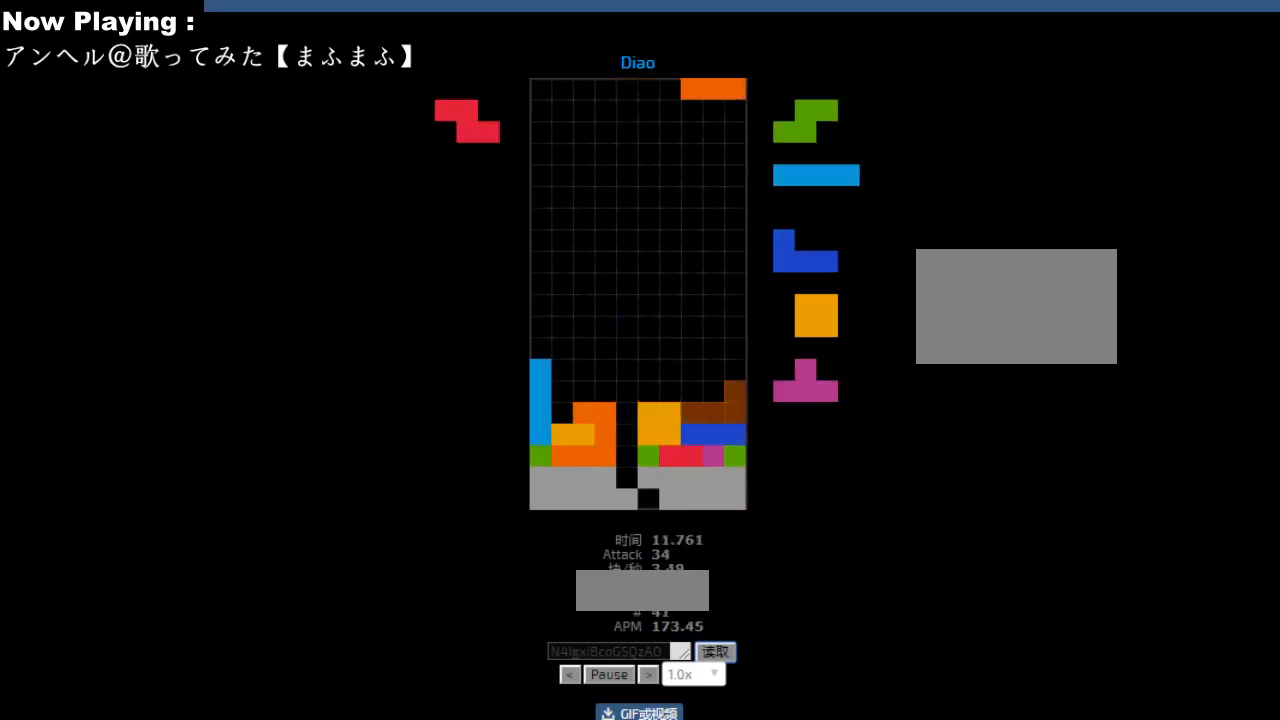
{"keys": ["ccw", "left"], "events": [[400, "hd", "down"], [433, "hd", "up"], [450, "hl", "down"], [483, "ccw", "down"], [483, "hl", "up"], [483, "left", "down"]]}
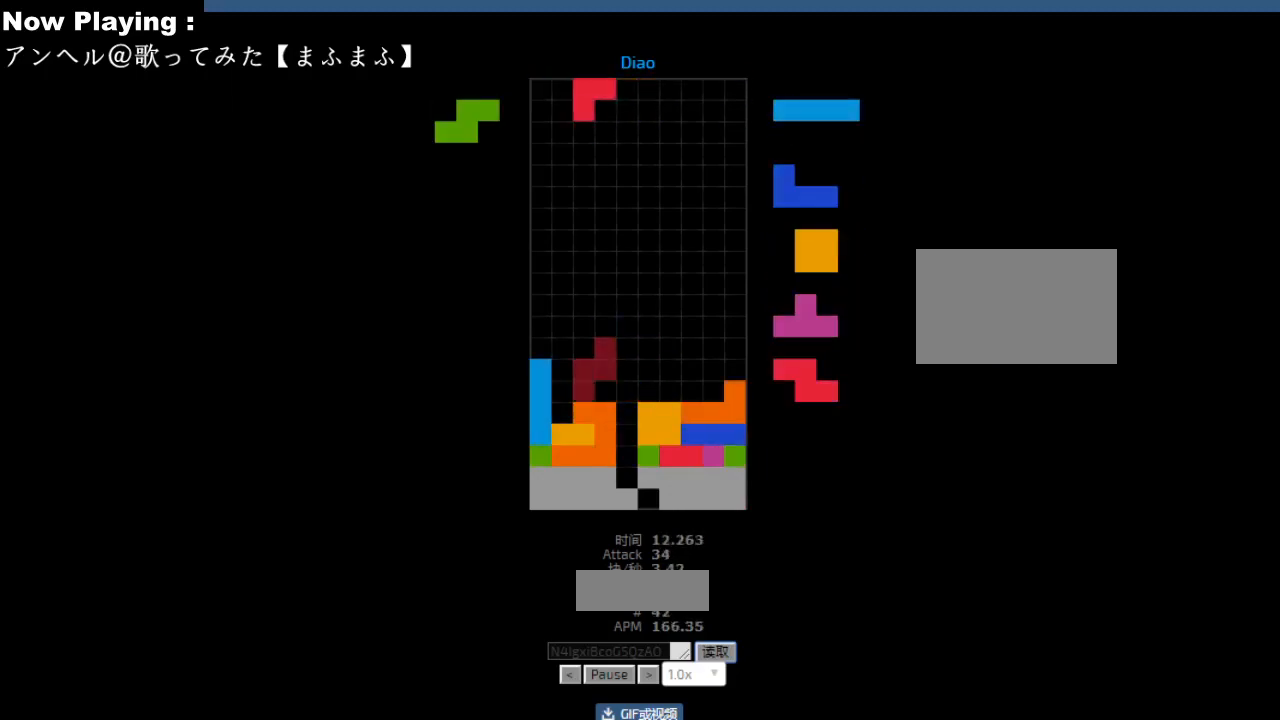
{"keys": [], "events": [[17, "ccw", "up"], [17, "left", "up"], [117, "right", "down"], [150, "right", "up"], [167, "hd", "down"], [200, "hd", "up"], [217, "ccw", "down"], [250, "ccw", "up"], [283, "hd", "down"], [317, "hd", "up"]]}
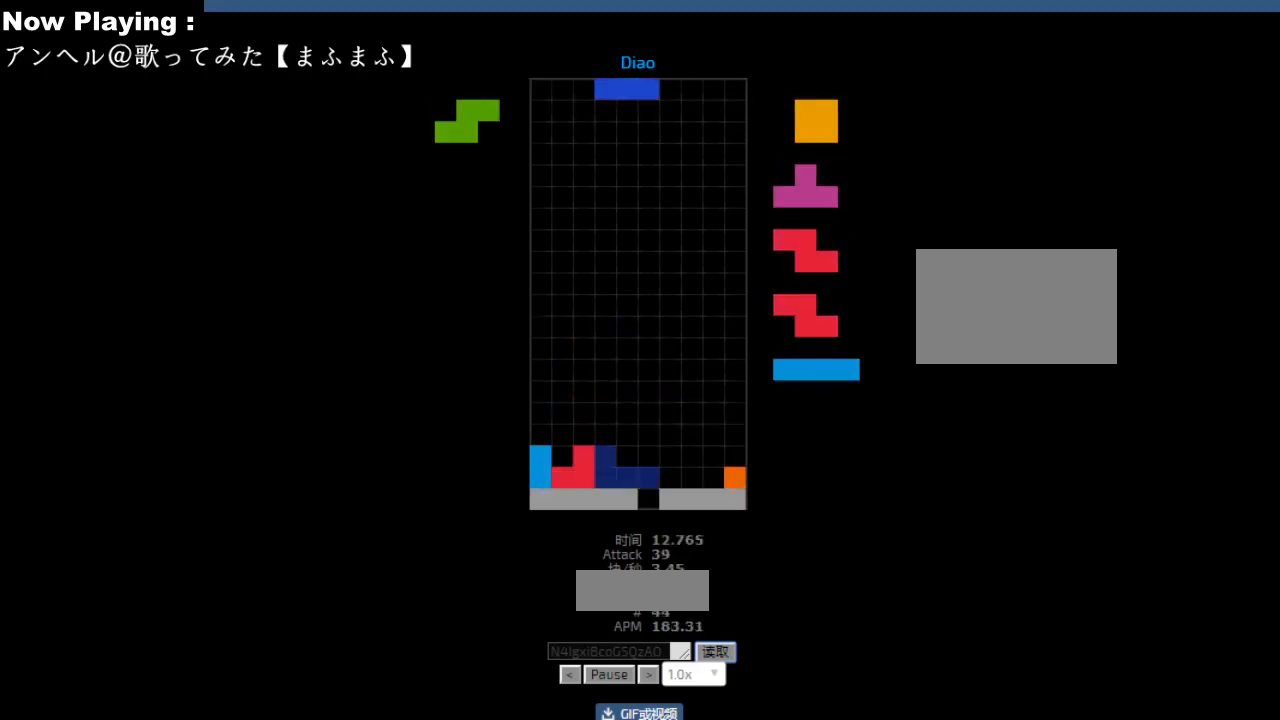
{"keys": ["right"], "events": [[50, "hl", "down"], [83, "hl", "up"], [133, "right", "down"], [233, "right", "up"], [333, "hd", "down"], [350, "right", "down"], [367, "hd", "up"], [450, "right", "up"], [467, "right", "down"]]}
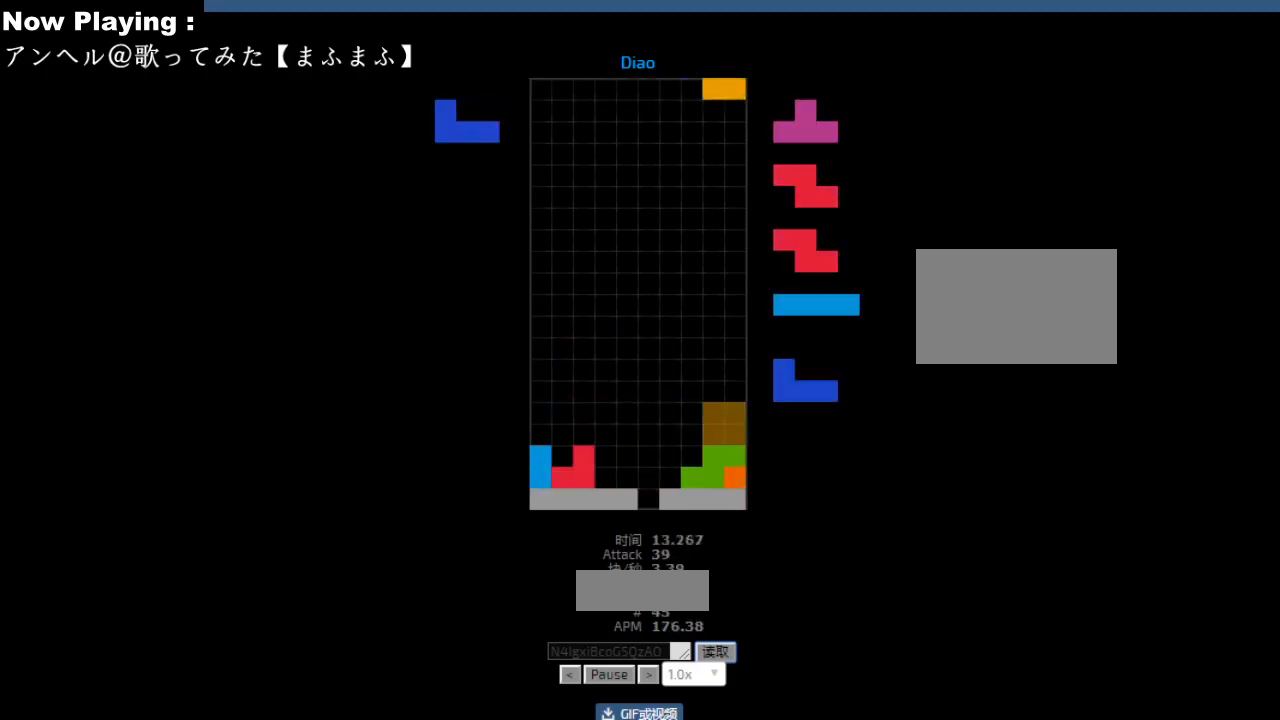
{"keys": ["right"], "events": [[17, "hd", "down"], [17, "right", "up"], [33, "hl", "down"], [50, "hd", "up"], [67, "ccw", "down"], [67, "hl", "up"], [100, "ccw", "up"], [183, "hd", "down"], [217, "ccw", "down"], [217, "hd", "up"], [250, "ccw", "up"], [317, "hd", "down"], [350, "hd", "up"], [367, "hl", "down"], [383, "cw", "down"], [400, "hl", "up"], [417, "cw", "up"], [500, "right", "down"]]}
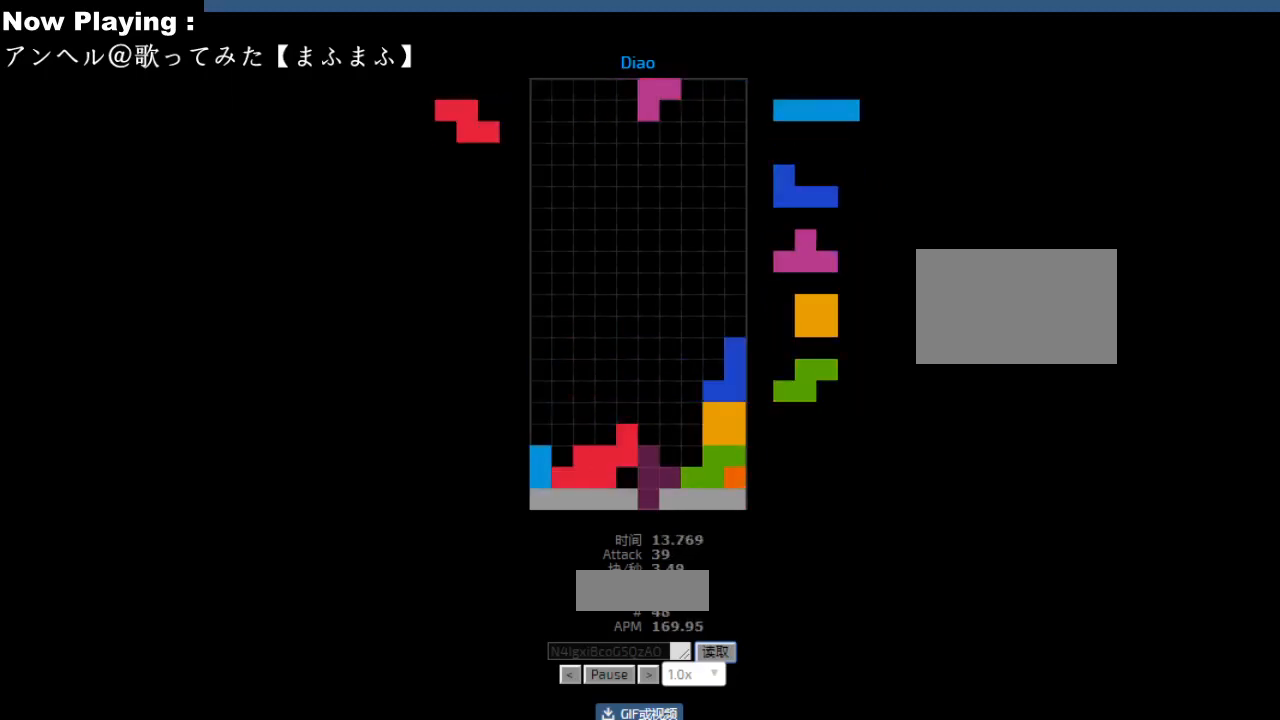
{"keys": [], "events": [[17, "sd", "down"], [33, "right", "up"], [50, "sd", "up"], [117, "cw", "down"], [150, "cw", "up"], [183, "sd", "down"], [217, "hd", "down"], [217, "sd", "up"], [250, "hd", "up"]]}
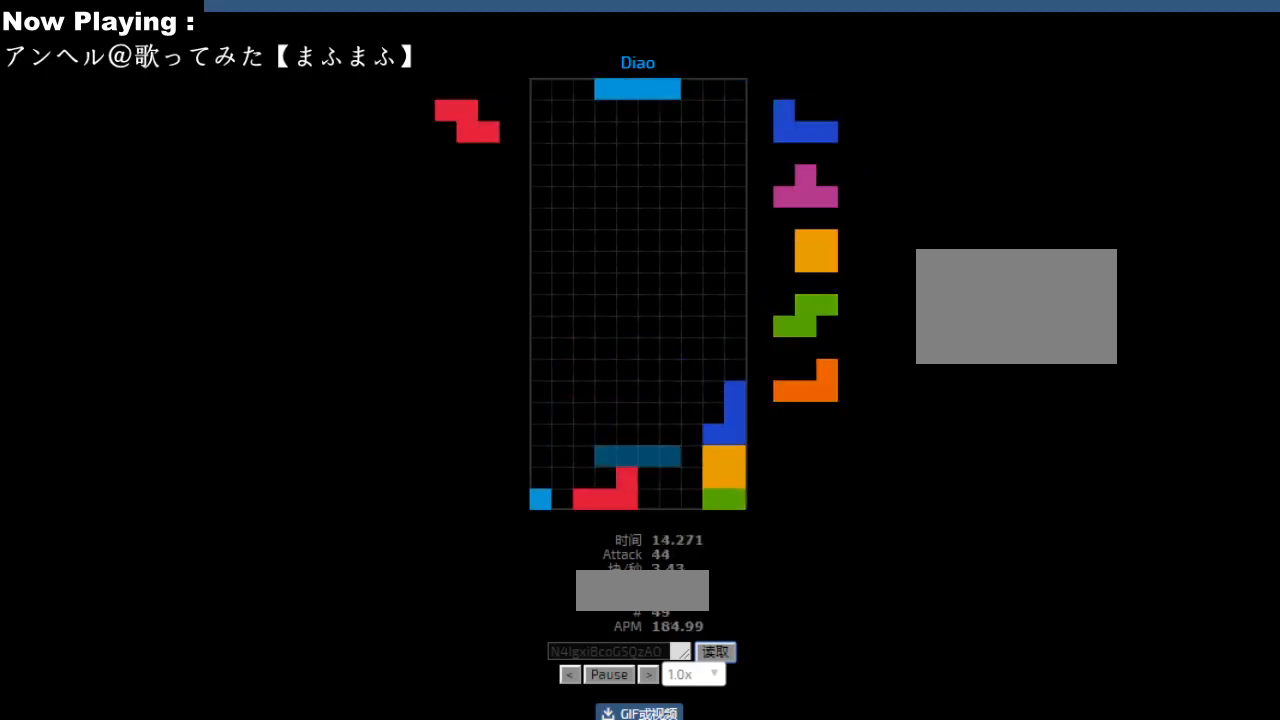
{"keys": [], "events": [[200, "right", "down"], [217, "cw", "down"], [233, "right", "up"], [250, "cw", "up"], [417, "hd", "down"], [450, "hd", "up"], [450, "right", "down"], [483, "right", "up"]]}
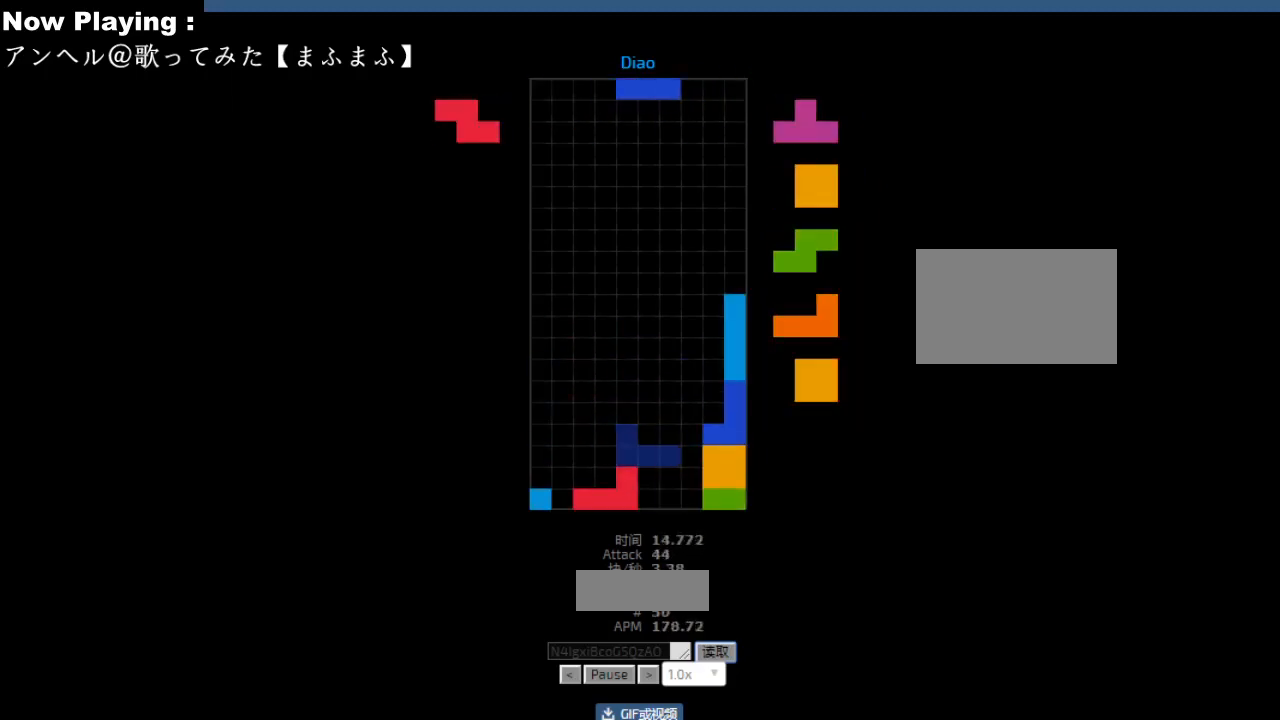
{"keys": ["hd"], "events": [[67, "right", "down"], [100, "right", "up"], [167, "hd", "down"], [183, "hd", "up"], [200, "hl", "down"], [233, "hl", "up"], [233, "right", "down"], [267, "right", "up"], [350, "right", "down"], [383, "right", "up"], [500, "hd", "down"]]}
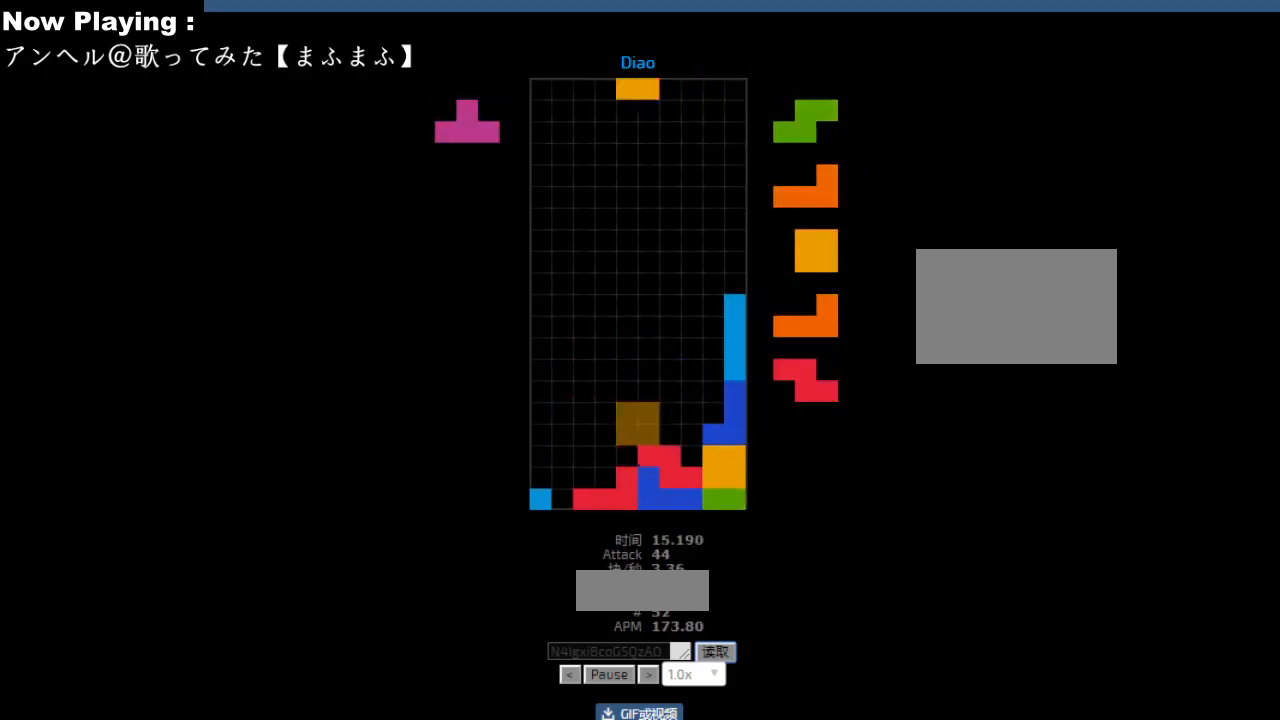
{"keys": ["sd"], "events": [[17, "hd", "up"], [33, "right", "down"], [67, "right", "up"], [150, "hd", "down"], [183, "ccw", "down"], [183, "hd", "up"], [200, "ccw", "up"], [200, "left", "down"], [233, "left", "up"], [300, "hd", "down"], [333, "hd", "up"], [333, "hl", "down"], [367, "ccw", "down"], [367, "hl", "up"], [367, "left", "down"], [400, "ccw", "up"], [400, "left", "up"], [500, "sd", "down"]]}
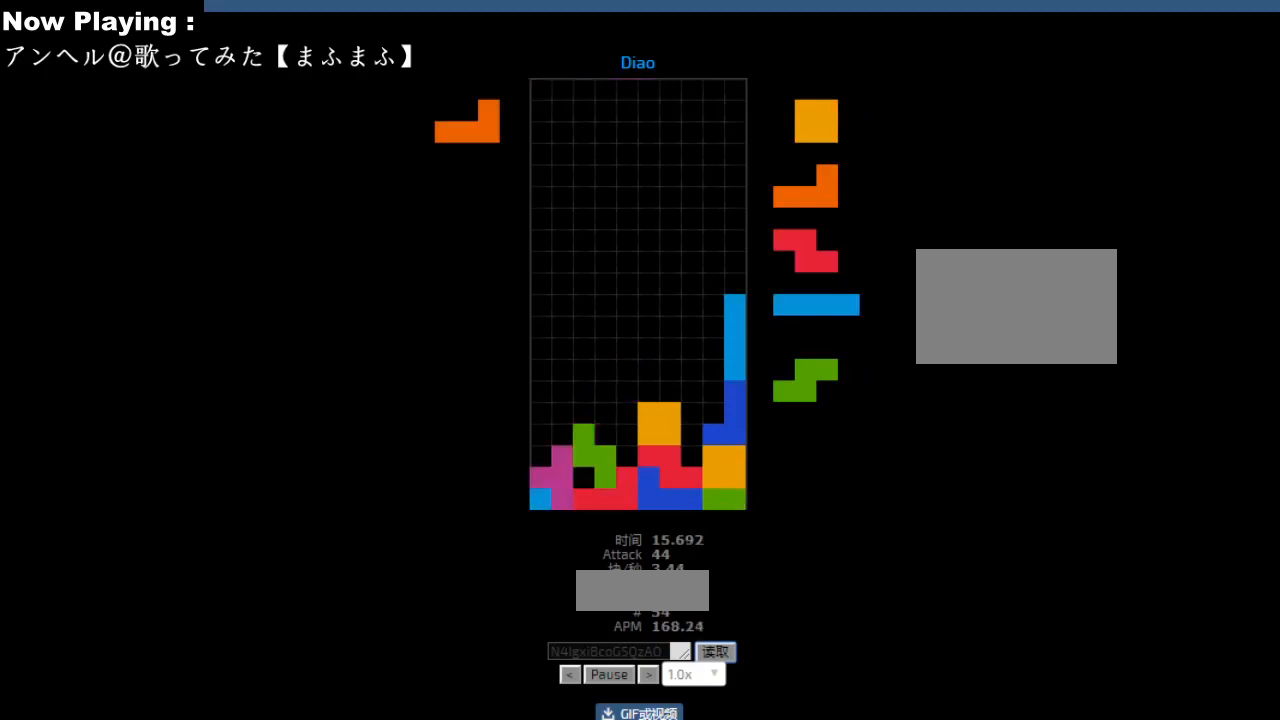
{"keys": [], "events": [[33, "sd", "up"], [83, "ccw", "down"], [100, "ccw", "up"], [100, "sd", "down"], [133, "hd", "down"], [133, "sd", "up"], [150, "hd", "up"]]}
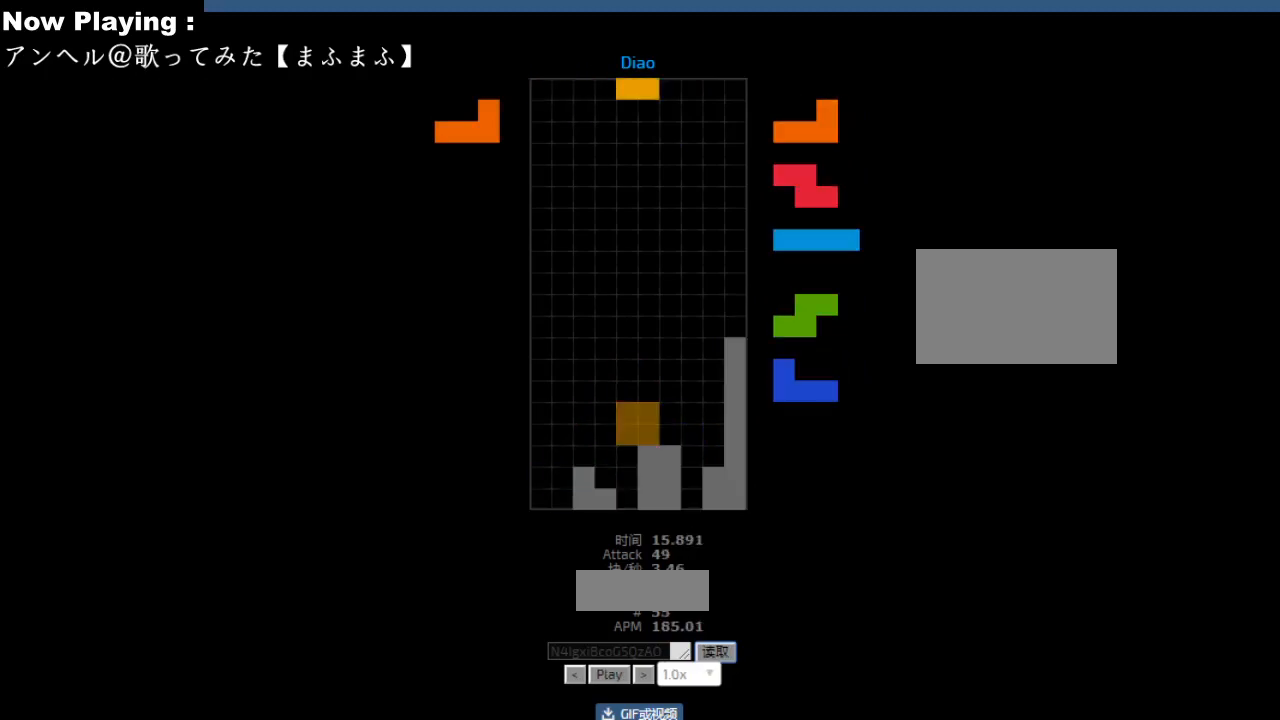
{"keys": [], "events": []}
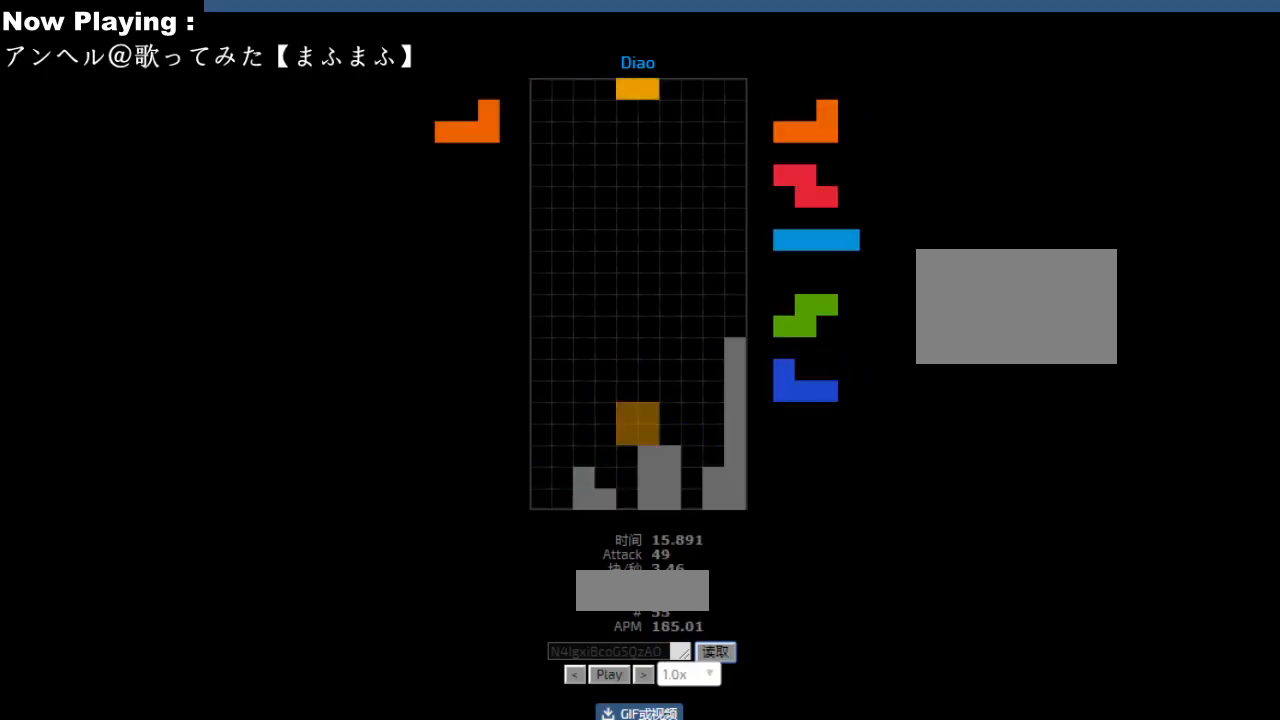
{"keys": [], "events": []}
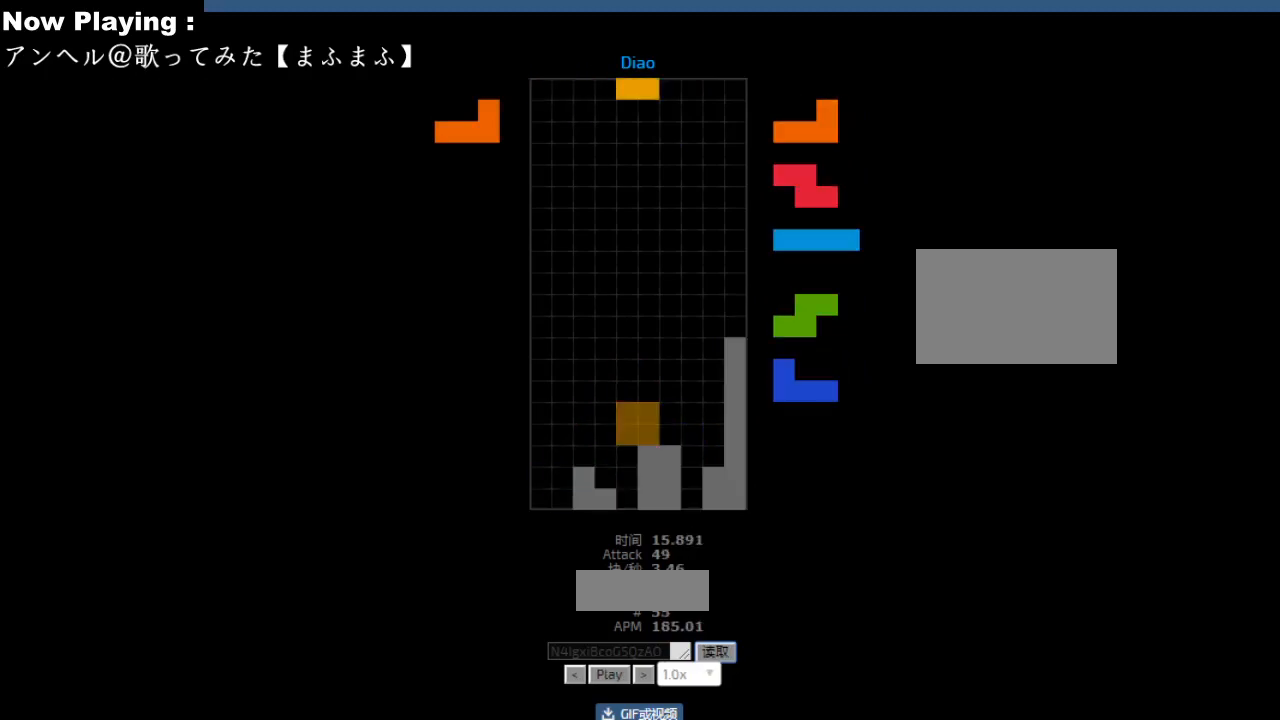
{"keys": [], "events": []}